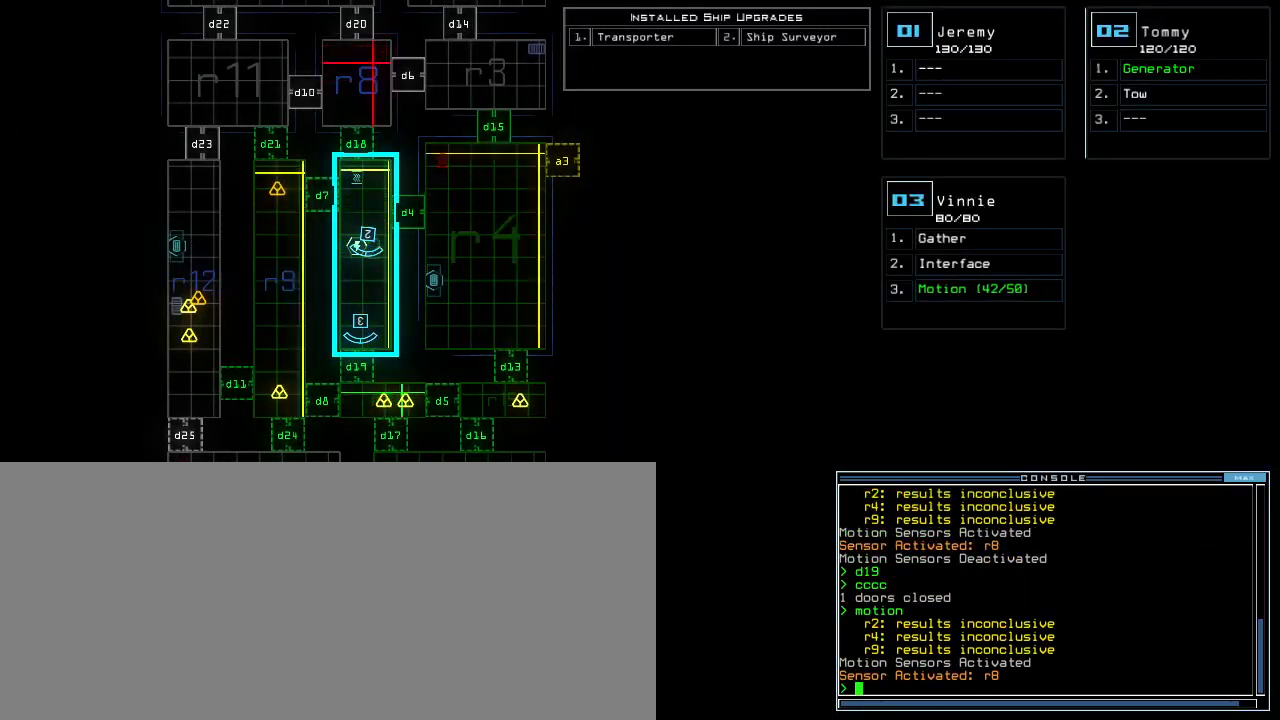
Gameplay with keyboard; each line is a JSON object with the keys held at the frame after it. "events" lists presses ("down") and releases ("up") of ".", "0", "1", "2", "3", "4", "5", "6", "7", "8", "9", "a", "b", "backspace", "c", "caps_lock", "comma", "ctrl_l", "d", "down", "e", "equals", "escape", "f", "f12", "g", "h", "i", "j", "k", "l", "left", "m", "minus", "n", "o", "p", "q", "quote", "r", "return", "right", "s", "semicolon", "shift_l", "shift_r", "space", "t", "tab", "tilde", "u", "up", "v", "w", "x", "y" and "z" between this image and that frame as [ms after this image, input, new state], when the widget could be followed in between. No other keys are recorded. Mouse input is not recorded. Not read: ctrl_r other_keys.
{"keys": [], "events": []}
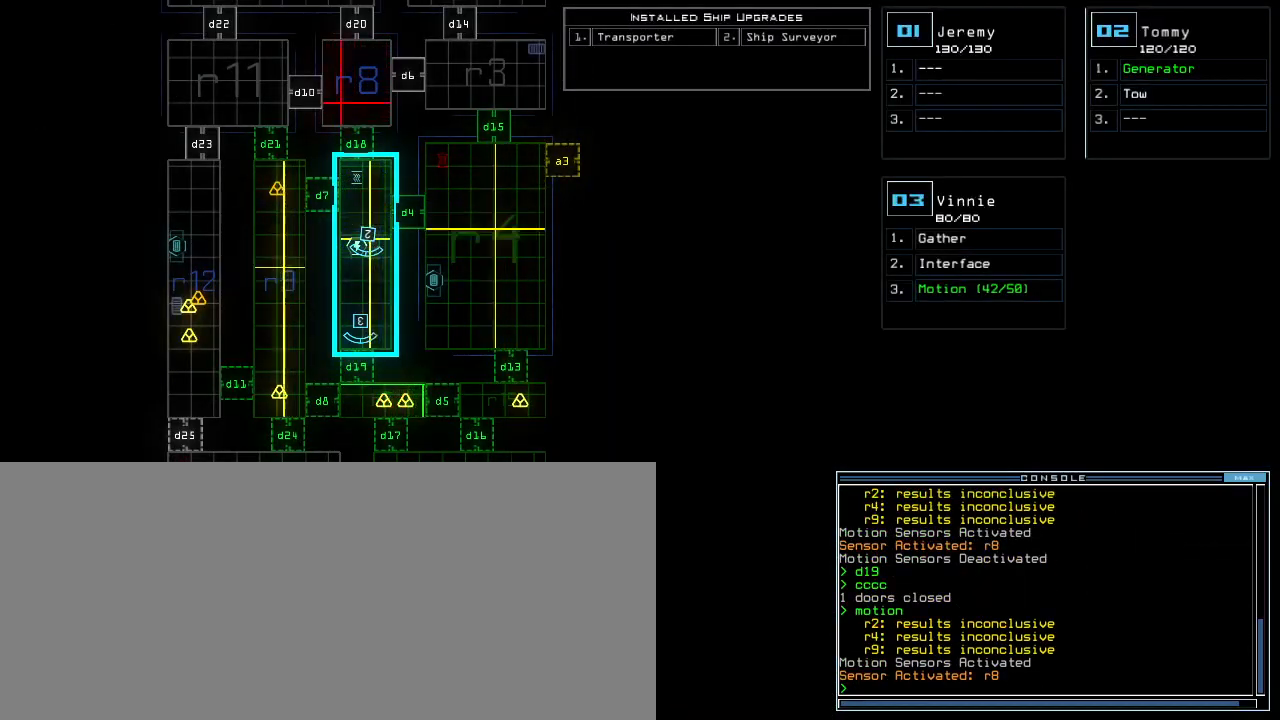
{"keys": [], "events": []}
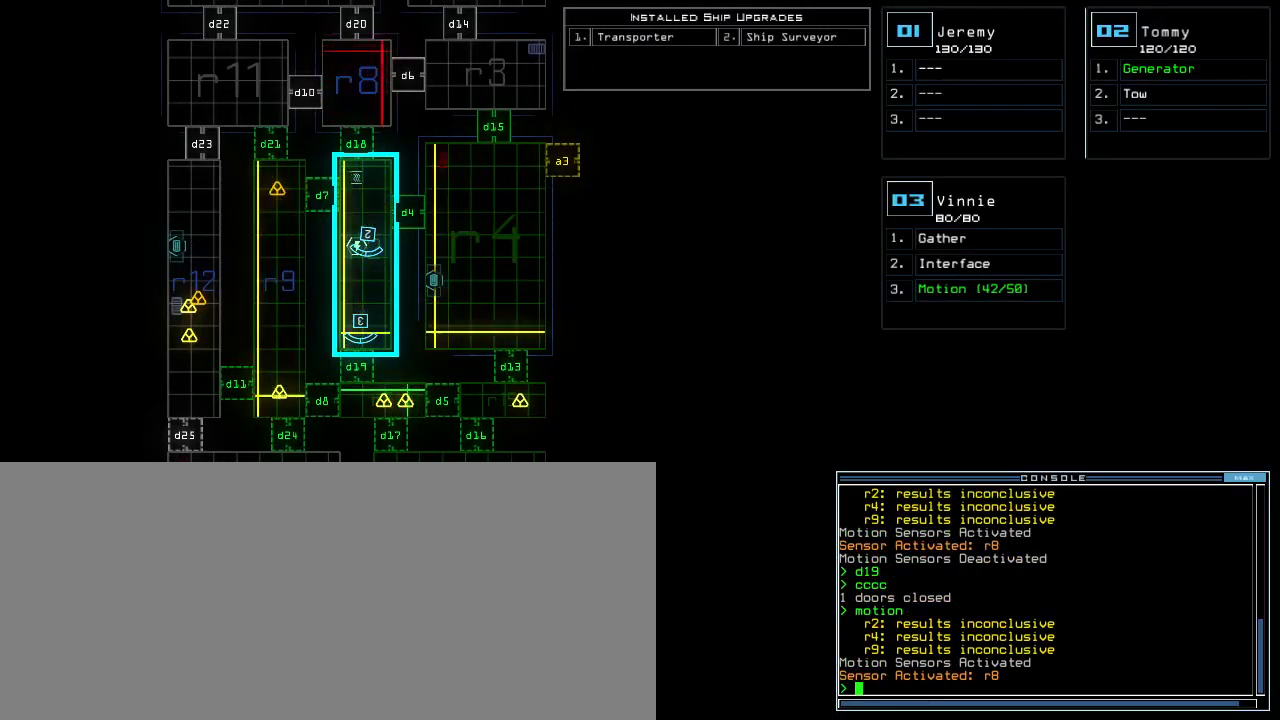
{"keys": [], "events": []}
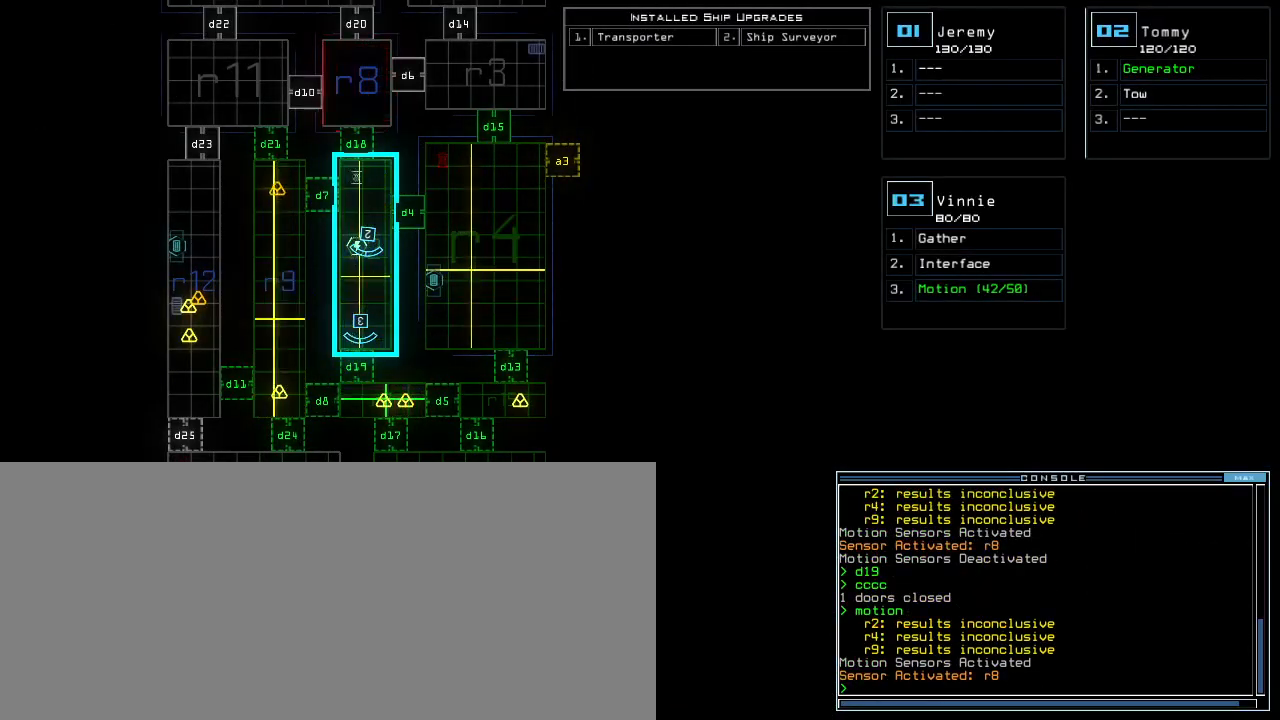
{"keys": [], "events": [[233, "d", "down"], [317, "d", "up"], [433, "8", "down"], [467, "8", "up"]]}
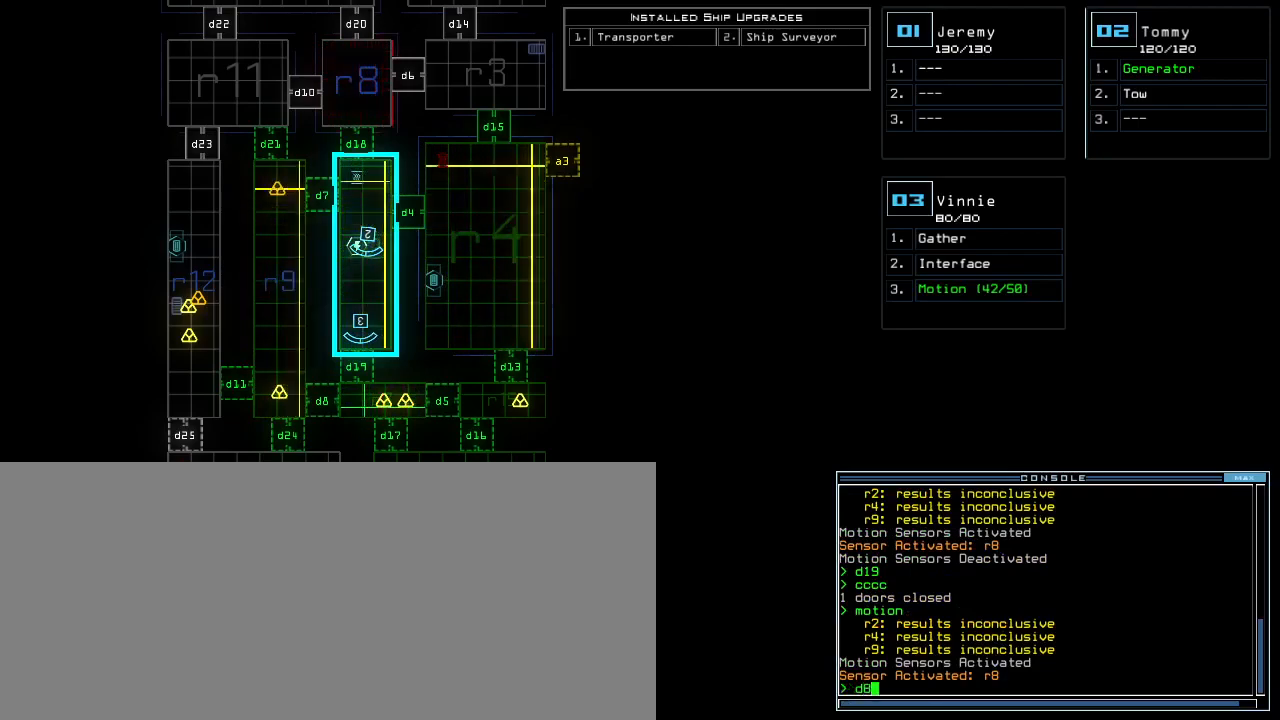
{"keys": [], "events": [[150, "return", "down"], [233, "return", "up"]]}